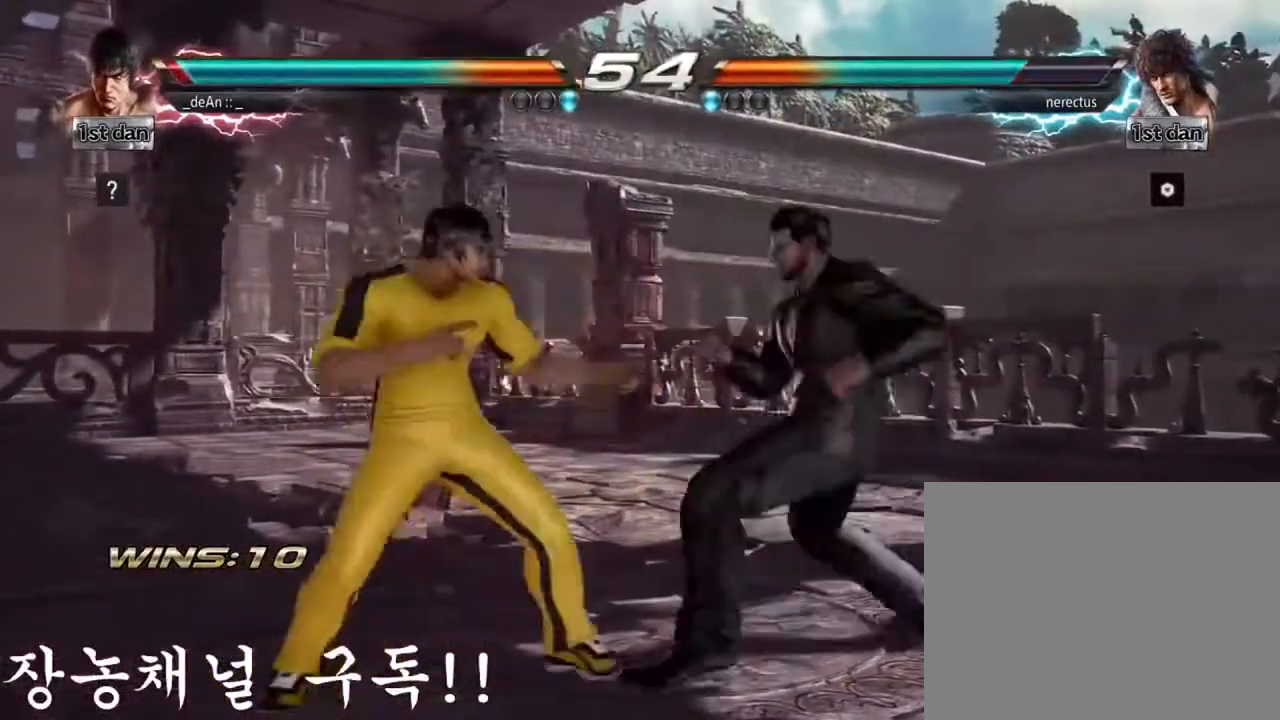
Gameplay with a controller (arcade stick); each line is a JSON object with the inputs held at the frame after it. "events" lists button and stick changes between this image and that frame as [ms after this image, input, new state], when the widget could be followed in between. Not read: L3 R3.
{"buttons": [], "left_stick": "left", "events": []}
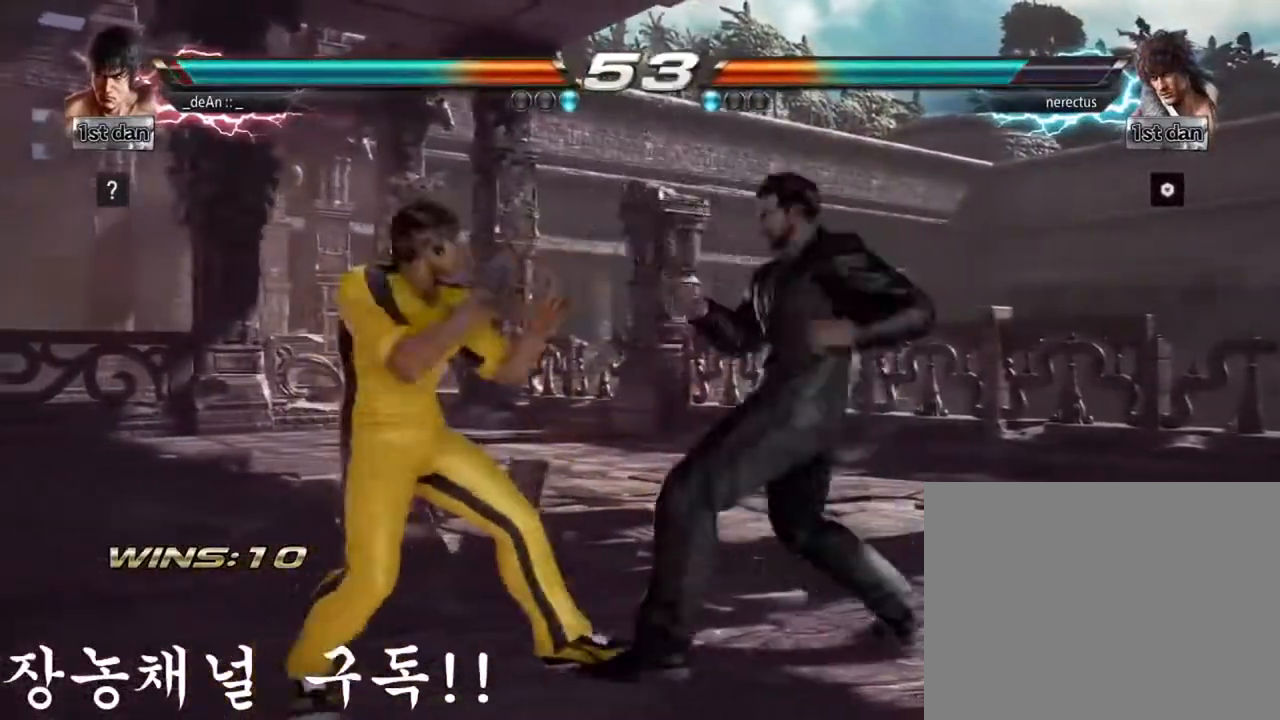
{"buttons": [], "left_stick": "left", "events": []}
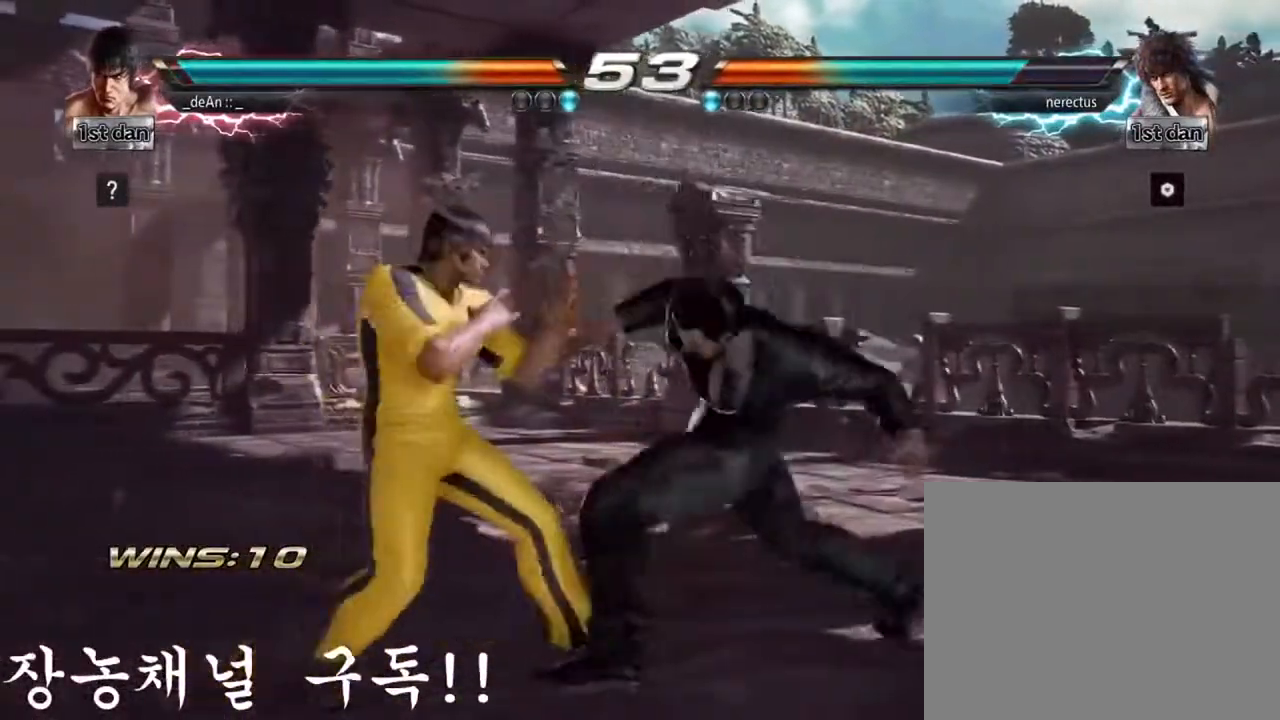
{"buttons": [], "left_stick": "left", "events": []}
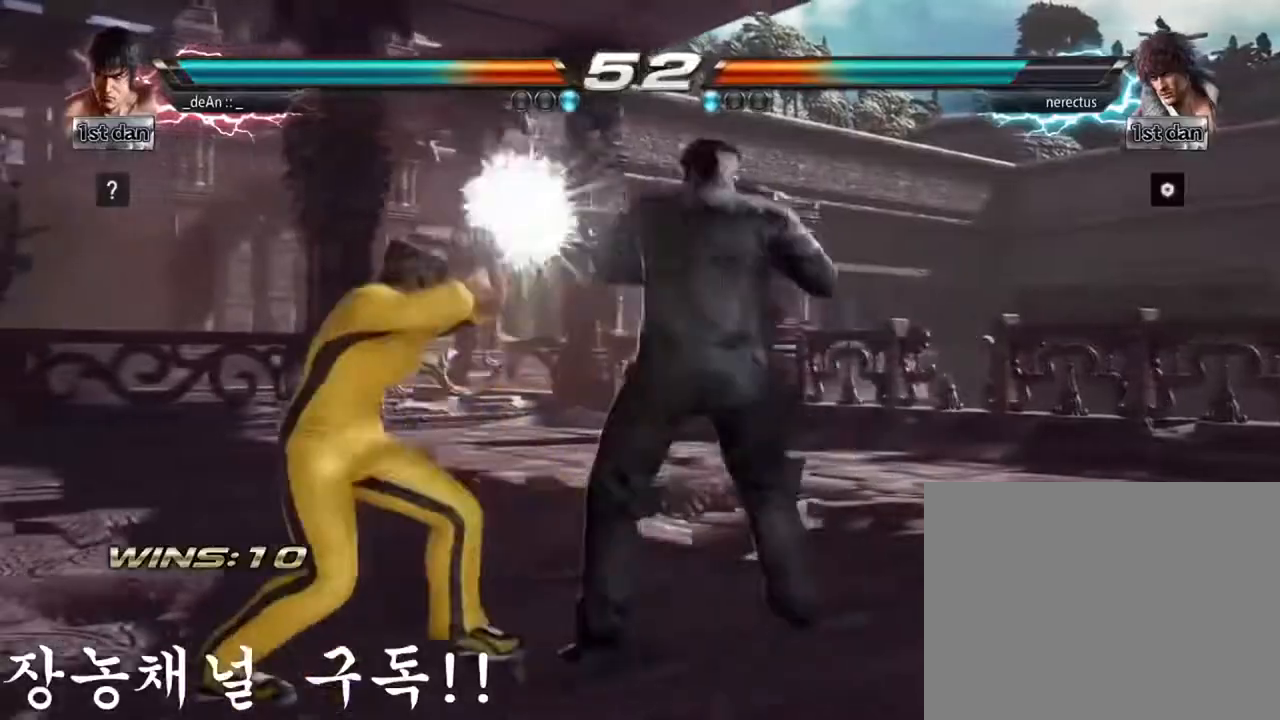
{"buttons": [], "left_stick": "center", "events": [[200, "left_stick", "center"], [283, "SQUARE", "down"], [383, "TRIANGLE", "down"], [500, "SQUARE", "up"], [500, "TRIANGLE", "up"]]}
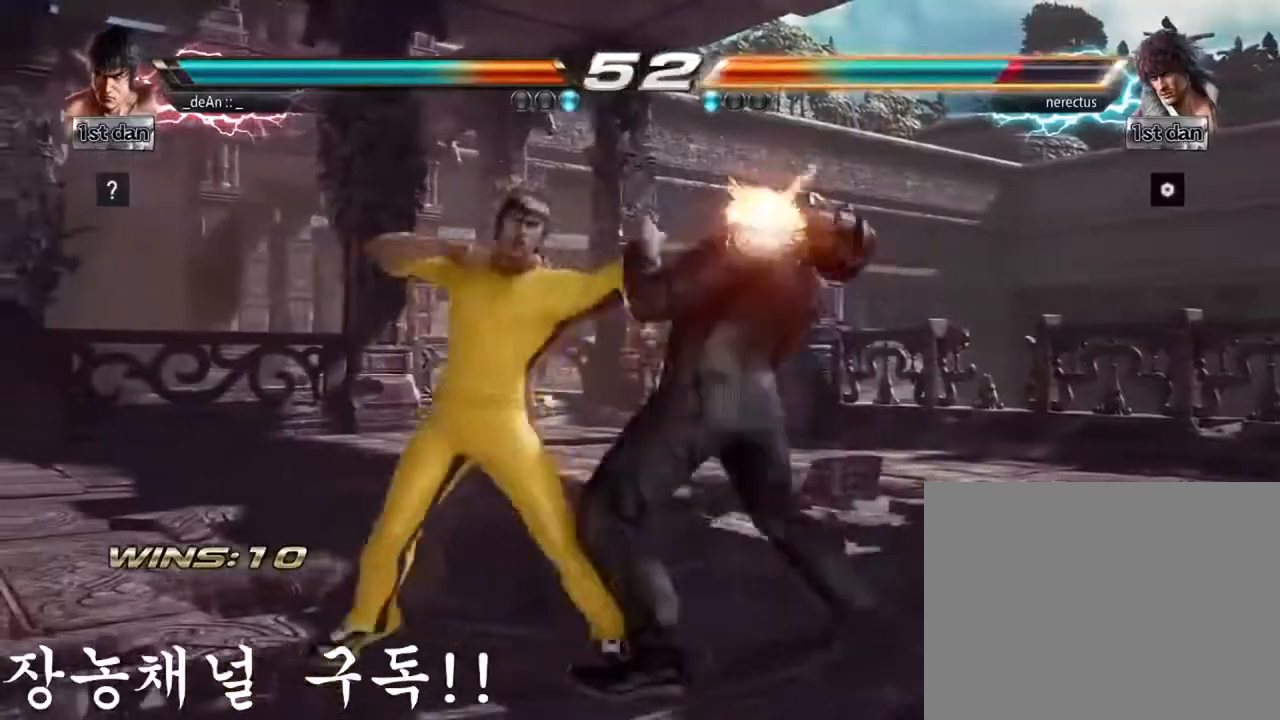
{"buttons": ["SQUARE"], "left_stick": "center", "events": [[451, "SQUARE", "down"]]}
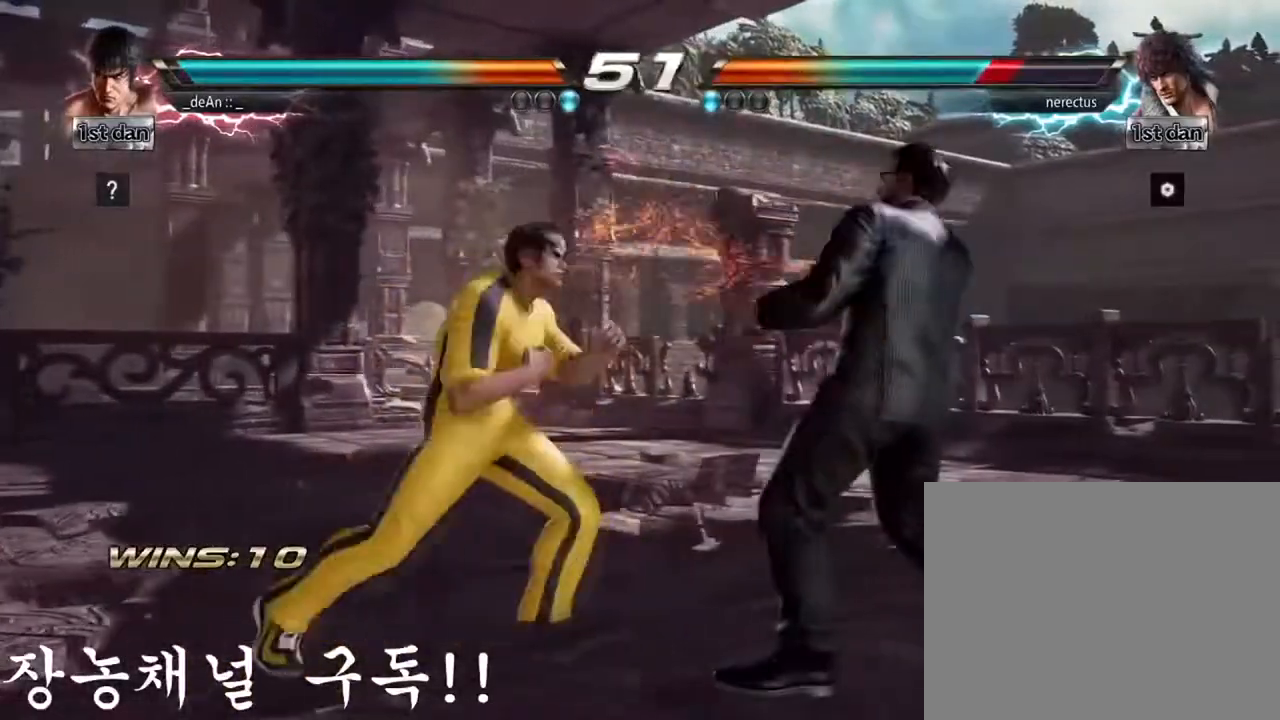
{"buttons": [], "left_stick": "center", "events": [[16, "TRIANGLE", "down"], [133, "SQUARE", "up"], [200, "TRIANGLE", "up"], [233, "CROSS", "down"], [367, "CROSS", "up"]]}
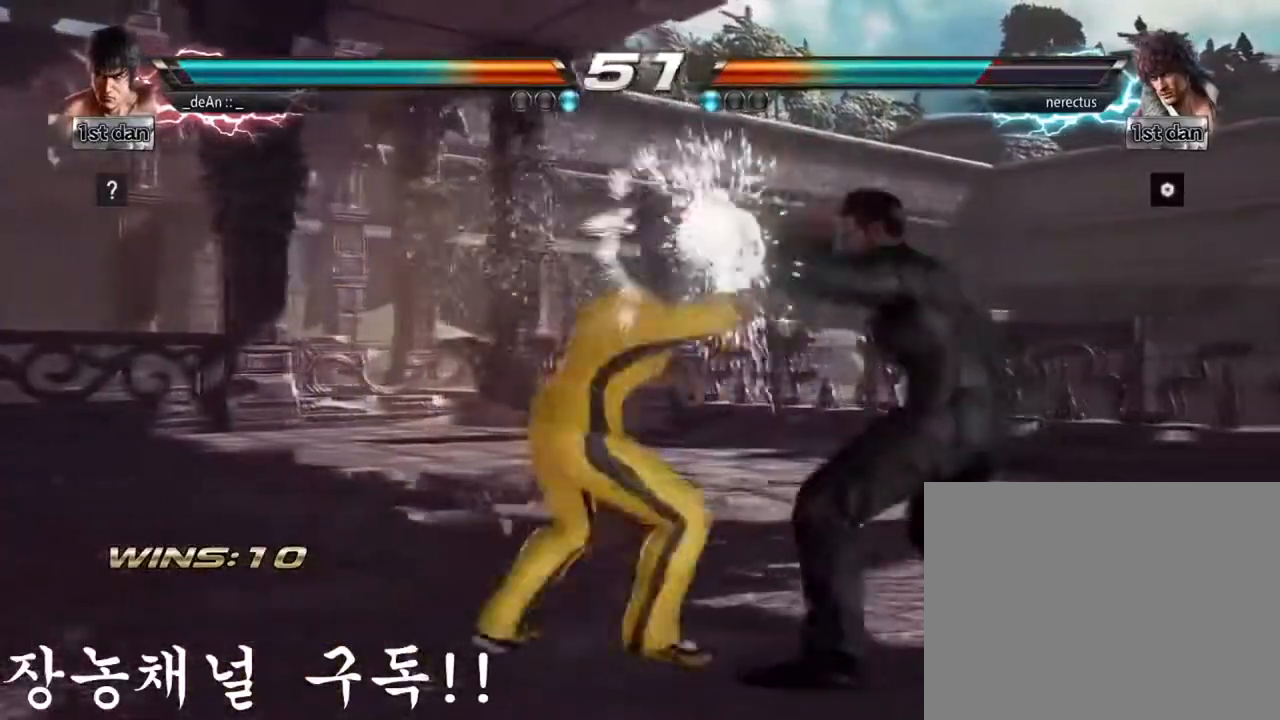
{"buttons": [], "left_stick": "down", "events": [[484, "left_stick", "down"]]}
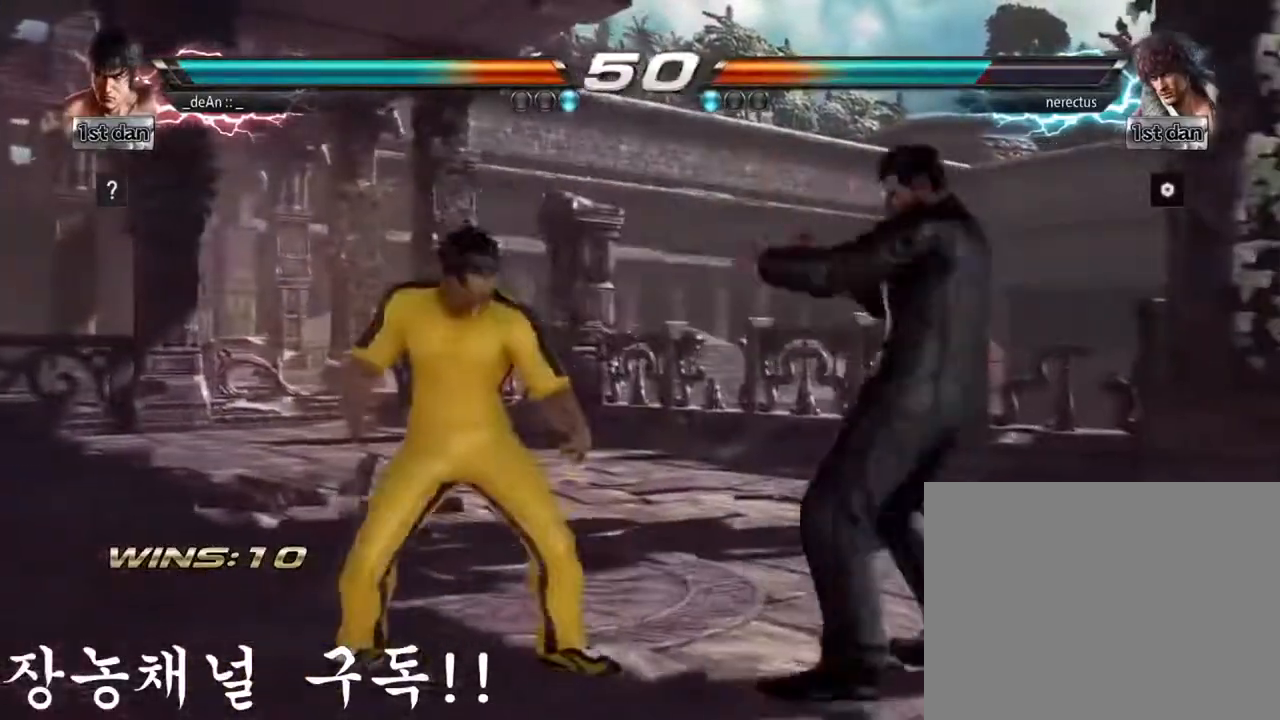
{"buttons": [], "left_stick": "center", "events": [[16, "TRIANGLE", "down"], [183, "CROSS", "down"], [200, "TRIANGLE", "up"], [200, "left_stick", "center"], [267, "CROSS", "up"]]}
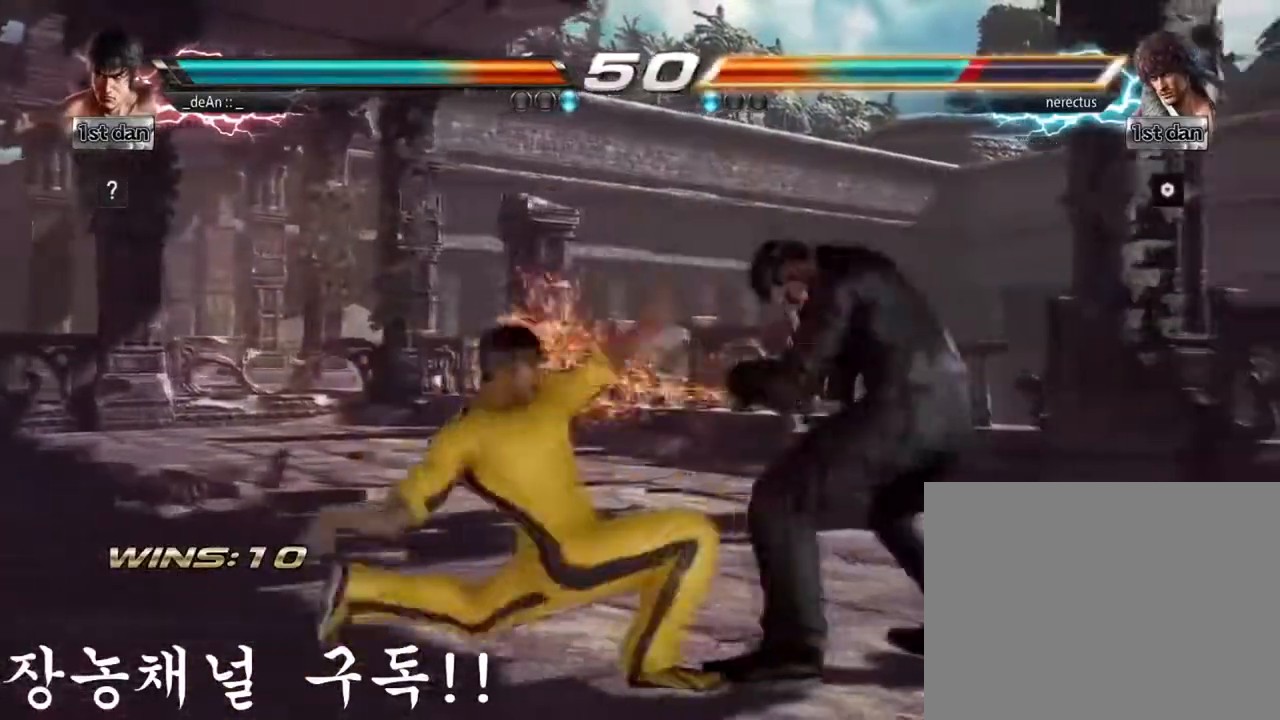
{"buttons": [], "left_stick": "center", "events": []}
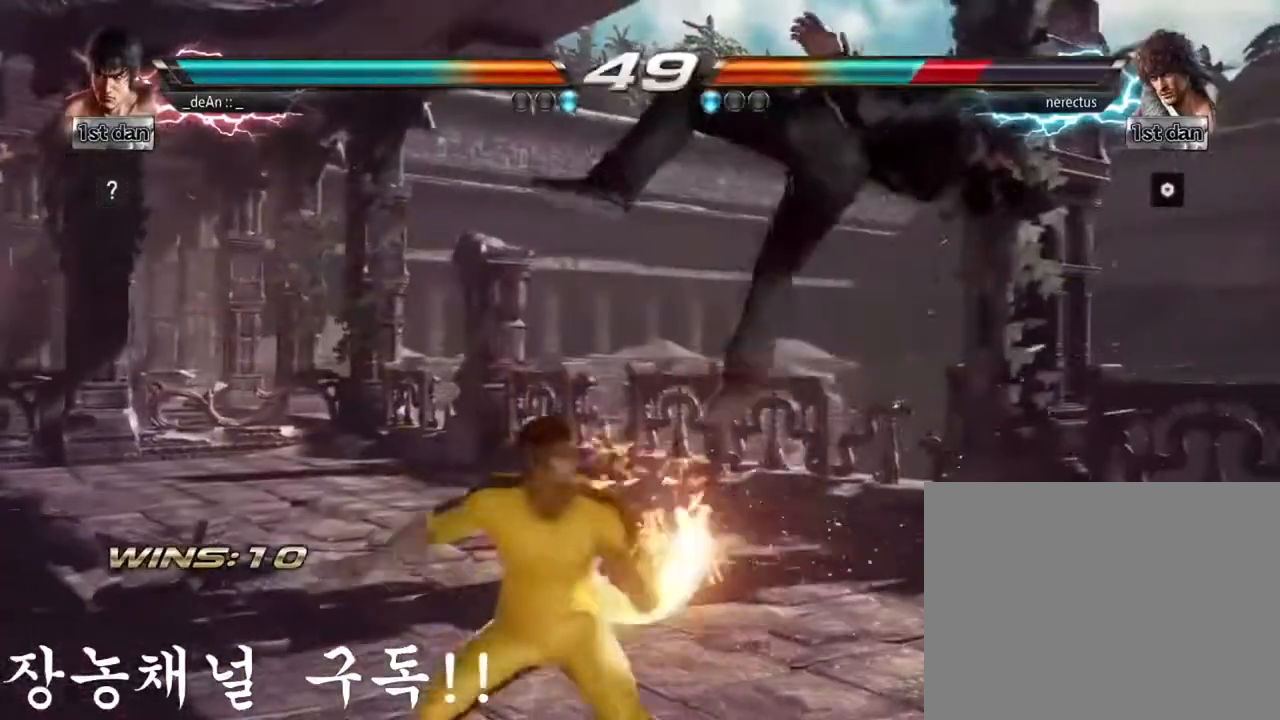
{"buttons": [], "left_stick": "center"}
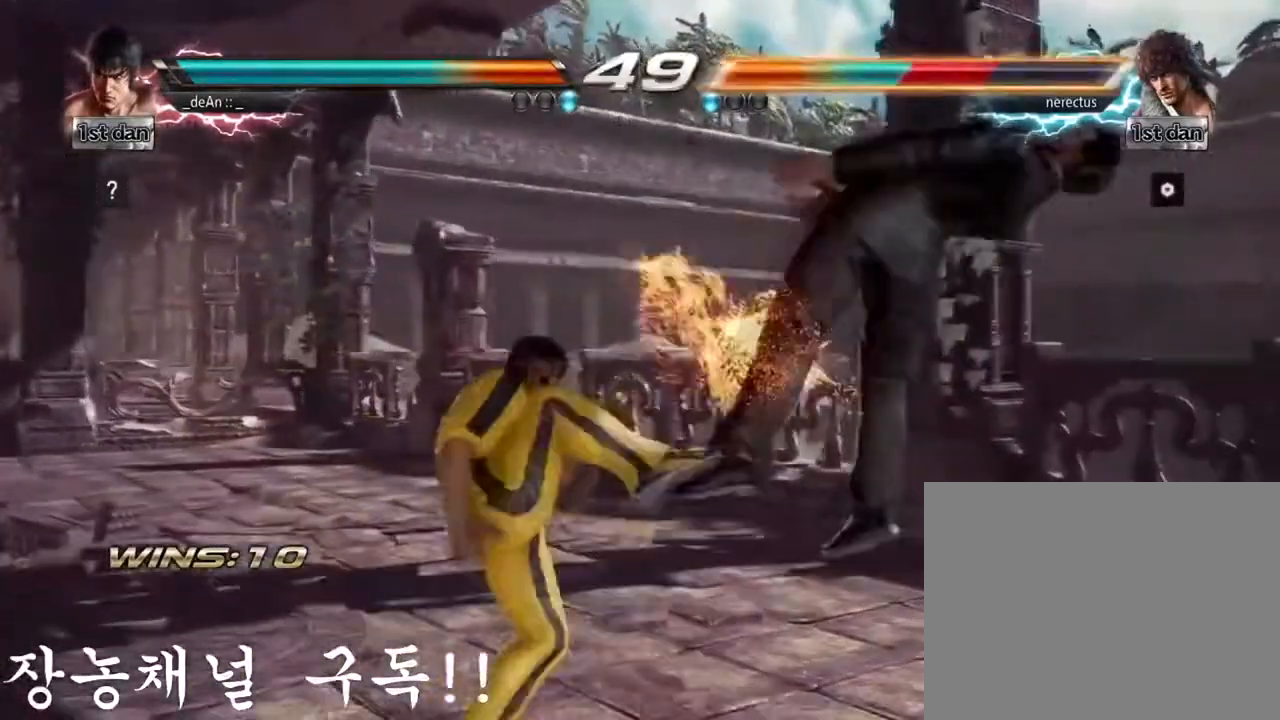
{"buttons": [], "left_stick": "left", "events": [[184, "left_stick", "left"]]}